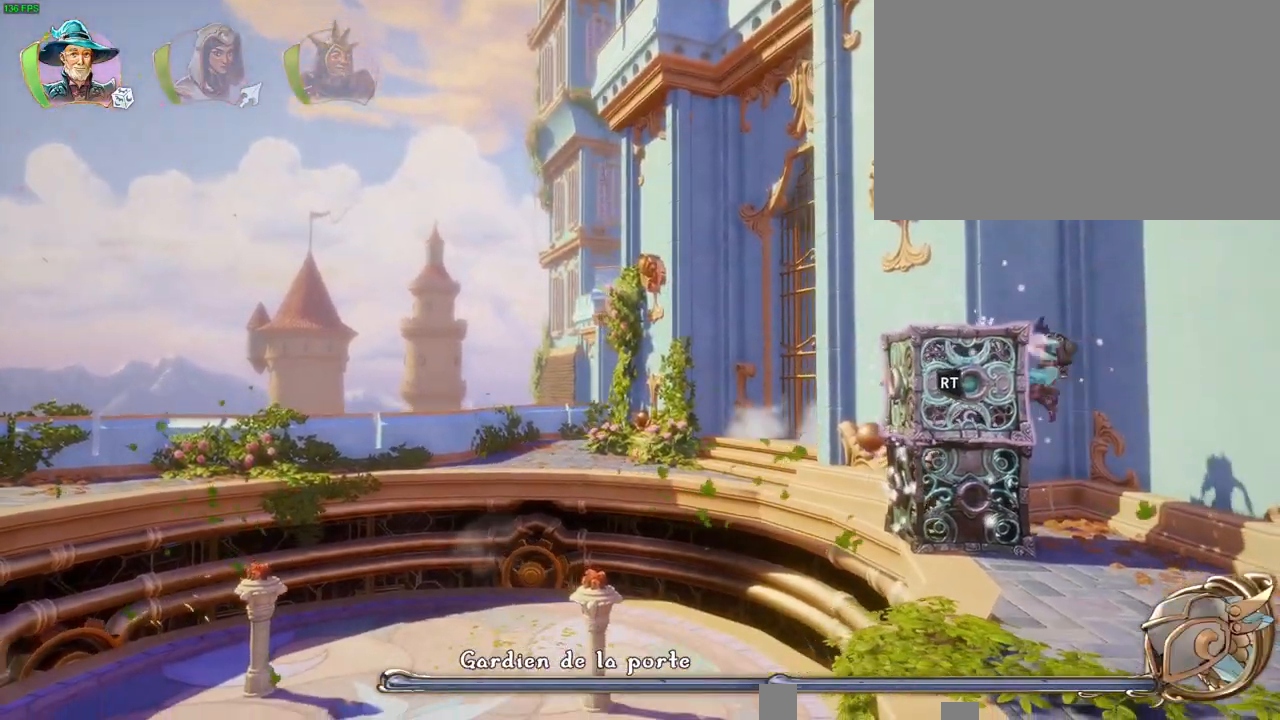
Gameplay with a controller (PlayStation layout); each line is a JSON object with the inputs held at the frame after it (dt_ms = milliseconds from this image to that frame). "button_events" lists button changes between this image and that frame as [ms after this image, input, new state], when the widget could be followed in between (sticks are given only as held states). Not read: HOME L3 R1 R3 TOUCHPAD.
{"dt_ms": 500, "buttons": [], "left_stick": "left", "right_stick": "center", "button_events": [[17, "CROSS", "up"]]}
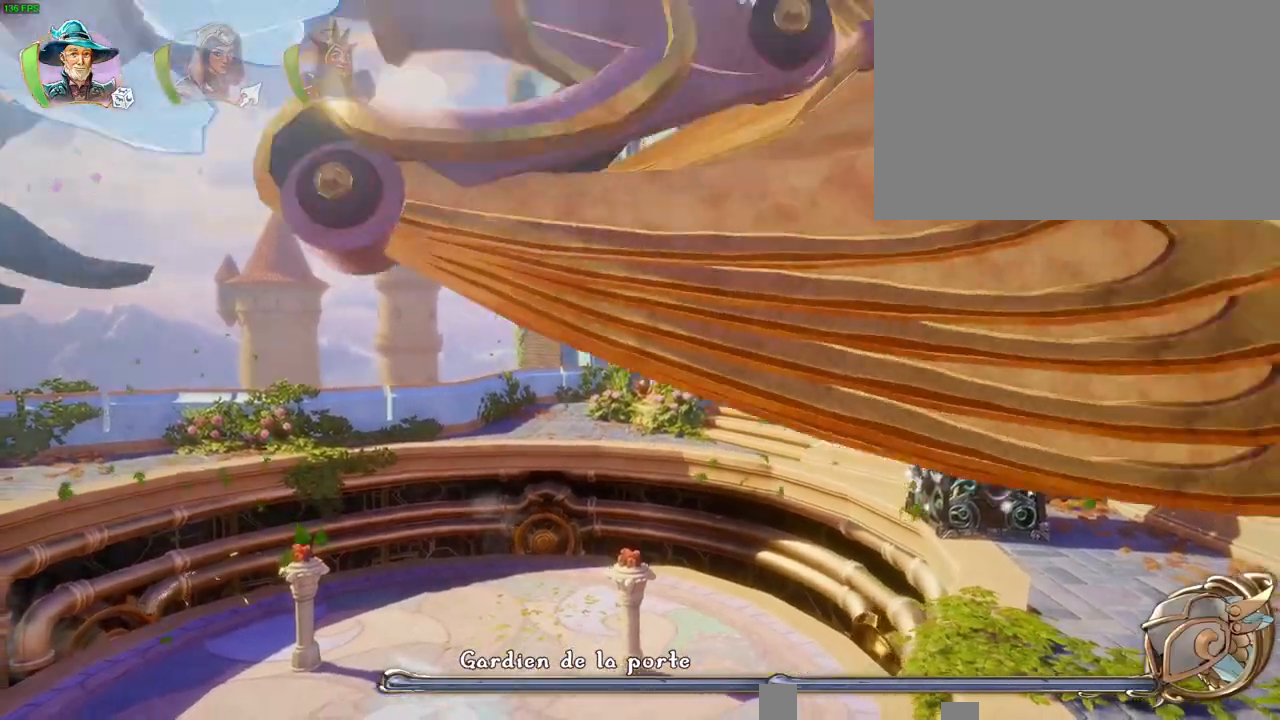
{"dt_ms": 1000, "buttons": ["CROSS"], "left_stick": "right", "right_stick": "center"}
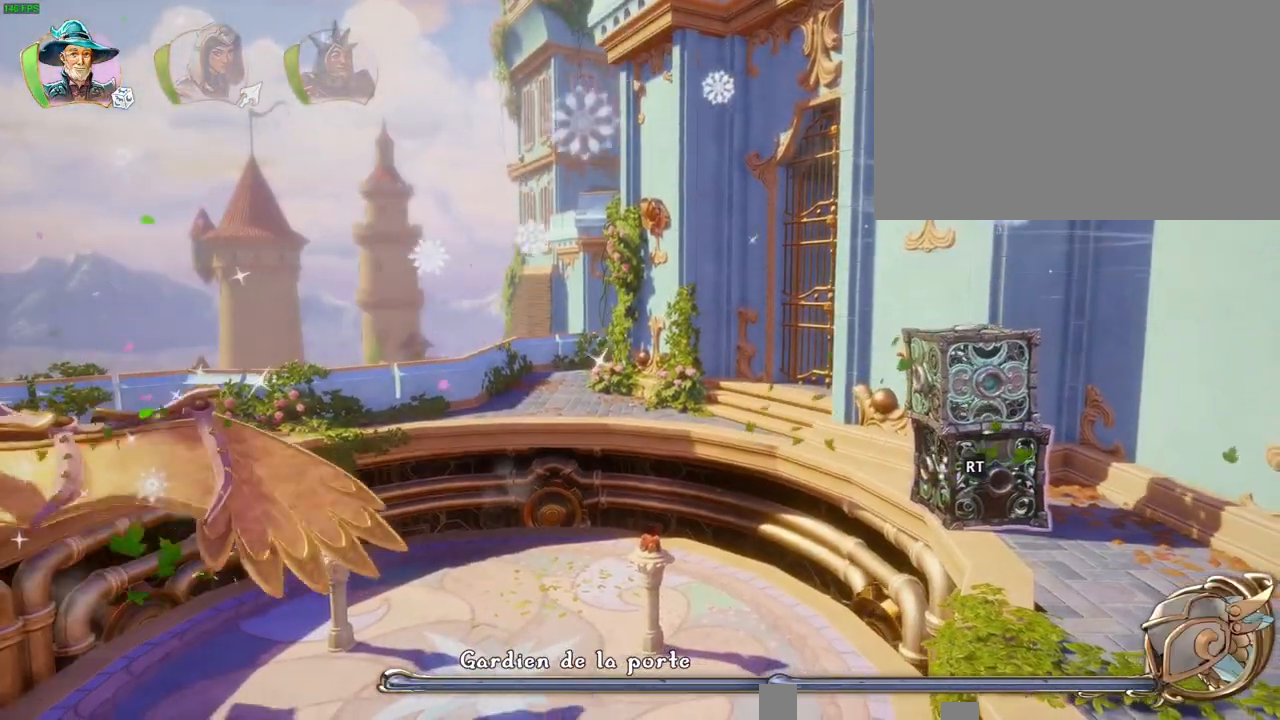
{"dt_ms": 500, "buttons": ["CROSS"], "left_stick": "right", "right_stick": "center", "button_events": [[17, "CROSS", "up"], [100, "CROSS", "down"], [167, "CROSS", "up"], [233, "CROSS", "down"]]}
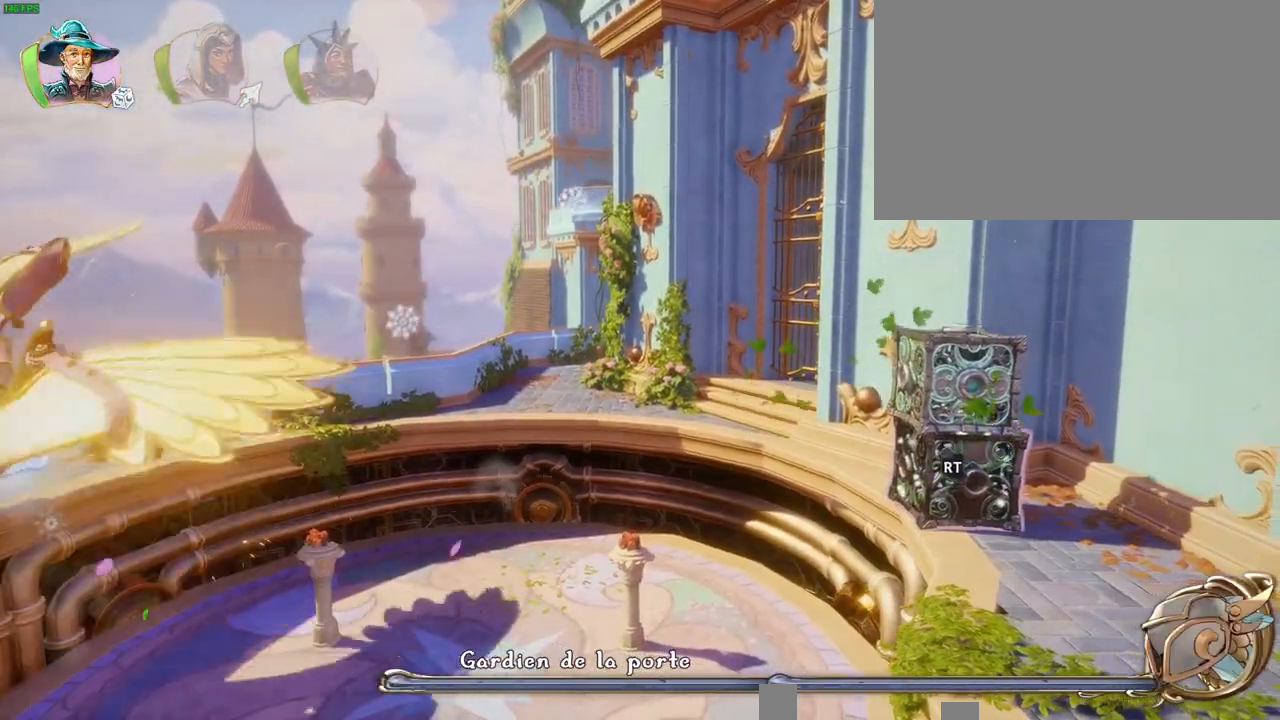
{"dt_ms": 500, "buttons": [], "left_stick": "right", "right_stick": "center", "button_events": [[83, "CROSS", "up"], [333, "SQUARE", "down"], [417, "SQUARE", "up"]]}
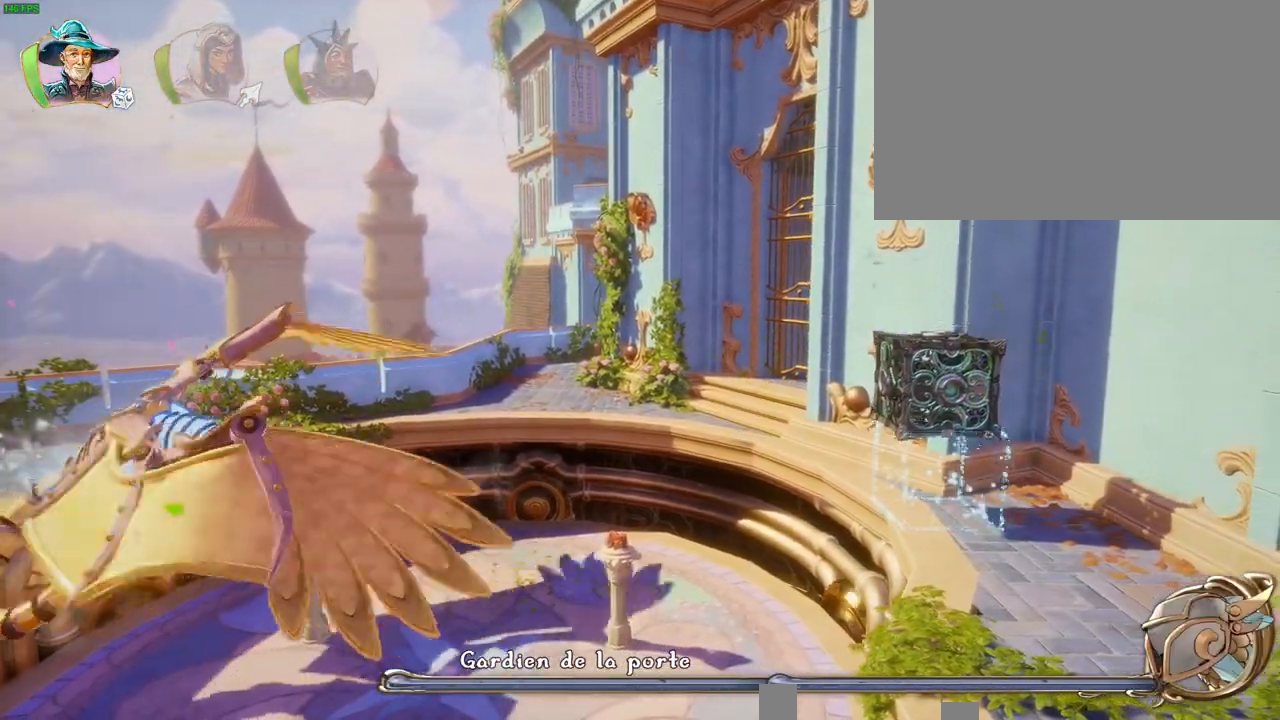
{"dt_ms": 500, "buttons": ["R2"], "left_stick": "right", "right_stick": "up-right", "button_events": [[33, "R2", "down"]]}
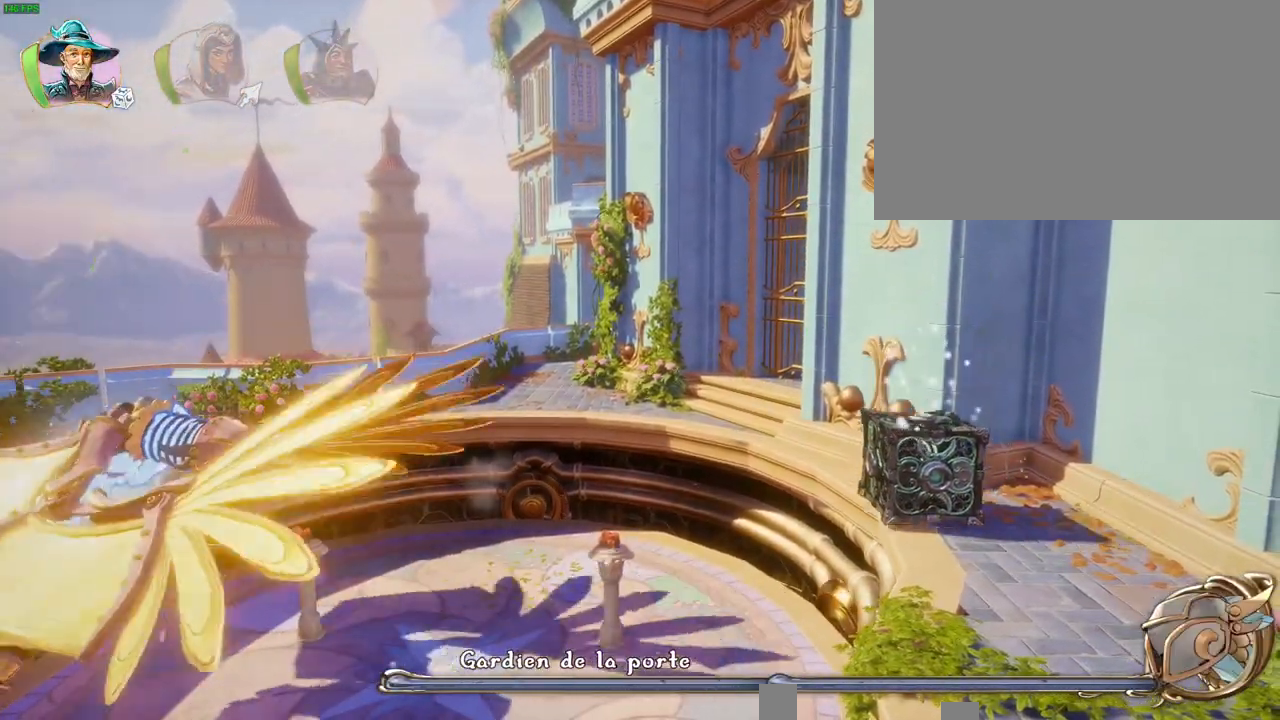
{"dt_ms": 500, "buttons": ["R2"], "left_stick": "right", "right_stick": "up-right", "button_events": []}
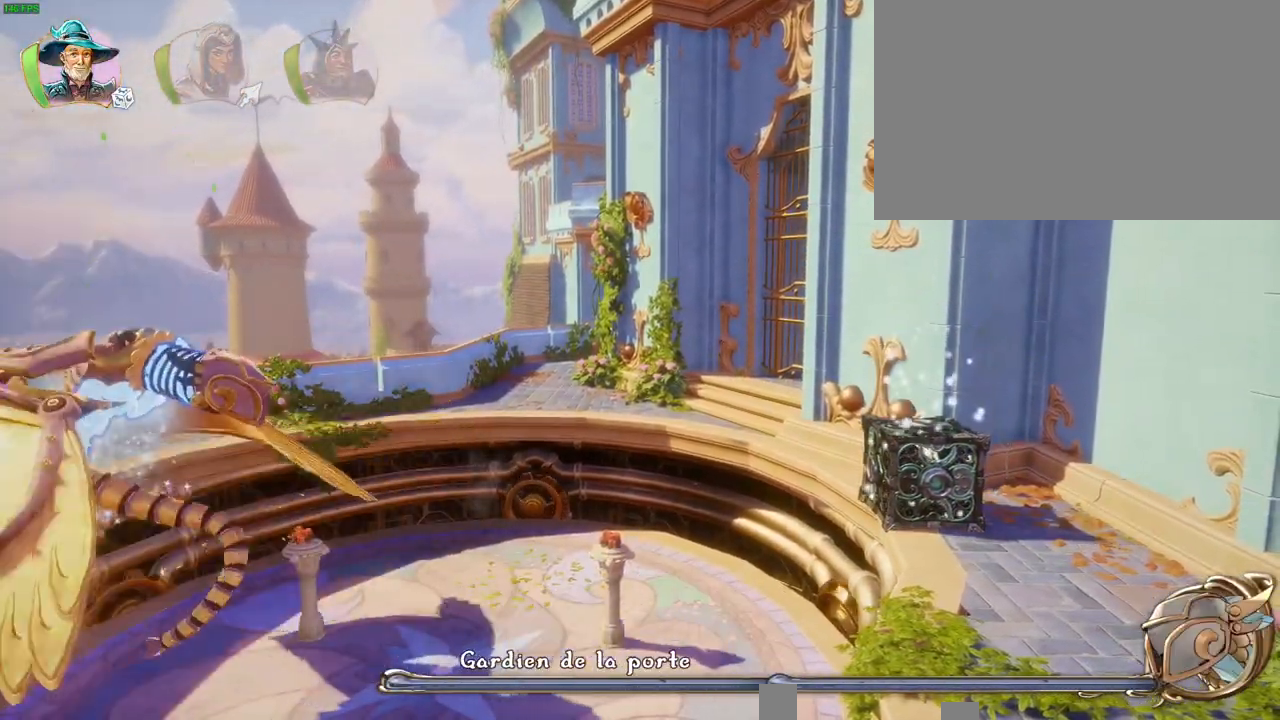
{"dt_ms": 1000, "buttons": ["R2"], "left_stick": "right", "right_stick": "up", "button_events": [[150, "R2", "up"], [250, "SQUARE", "down"], [333, "SQUARE", "up"], [383, "R2", "down"]]}
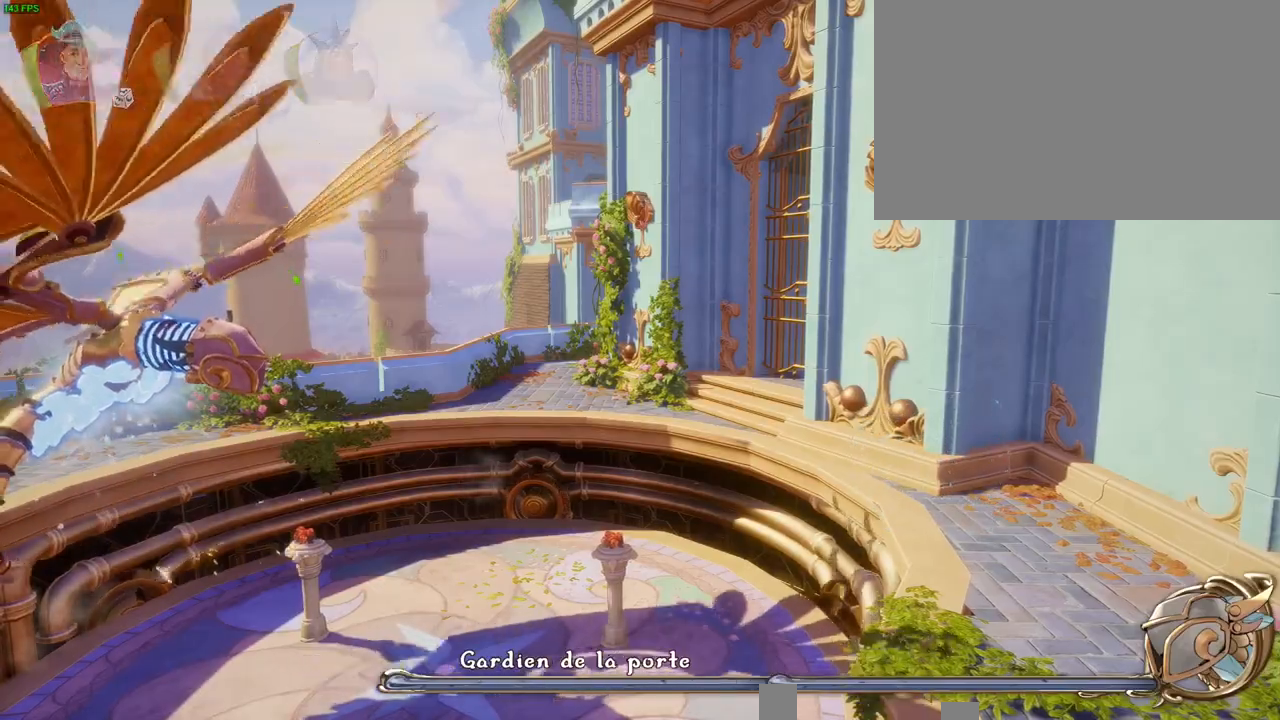
{"dt_ms": 500, "buttons": [], "left_stick": "right", "right_stick": "center", "button_events": [[267, "R2", "up"], [383, "SQUARE", "down"], [467, "SQUARE", "up"]]}
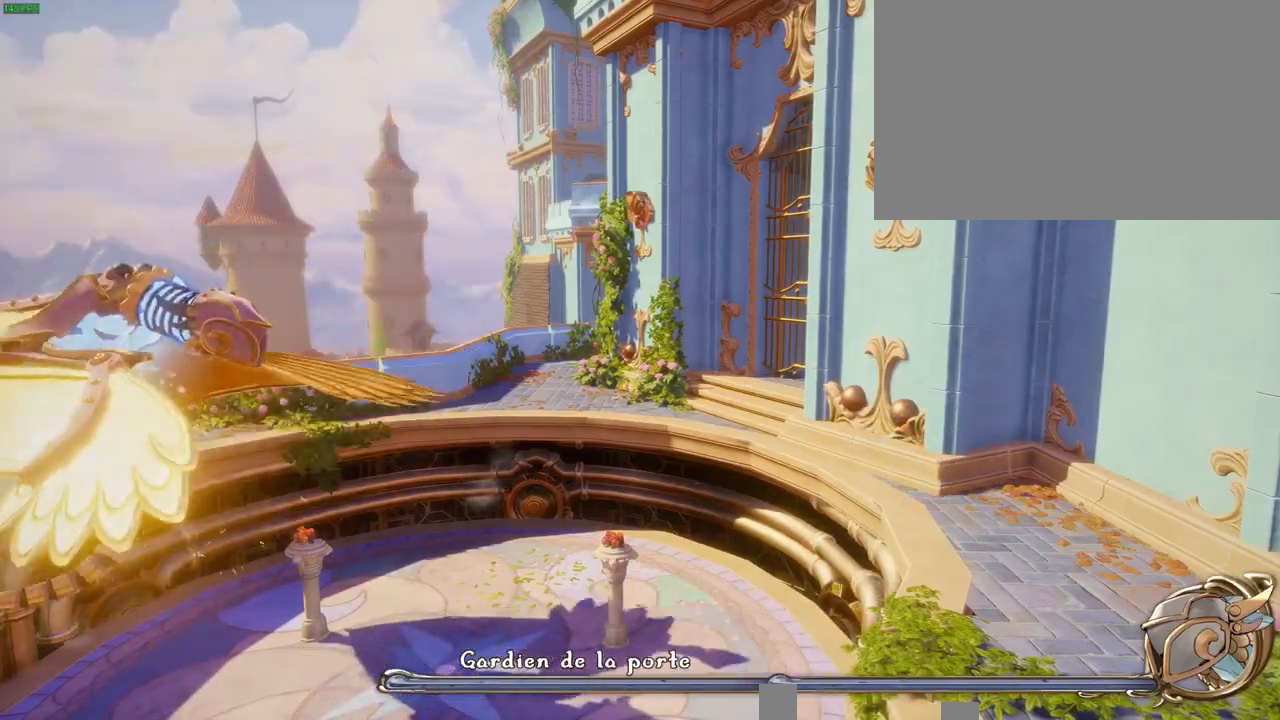
{"dt_ms": 500, "buttons": ["R2"], "left_stick": "right", "right_stick": "right", "button_events": [[33, "R2", "down"]]}
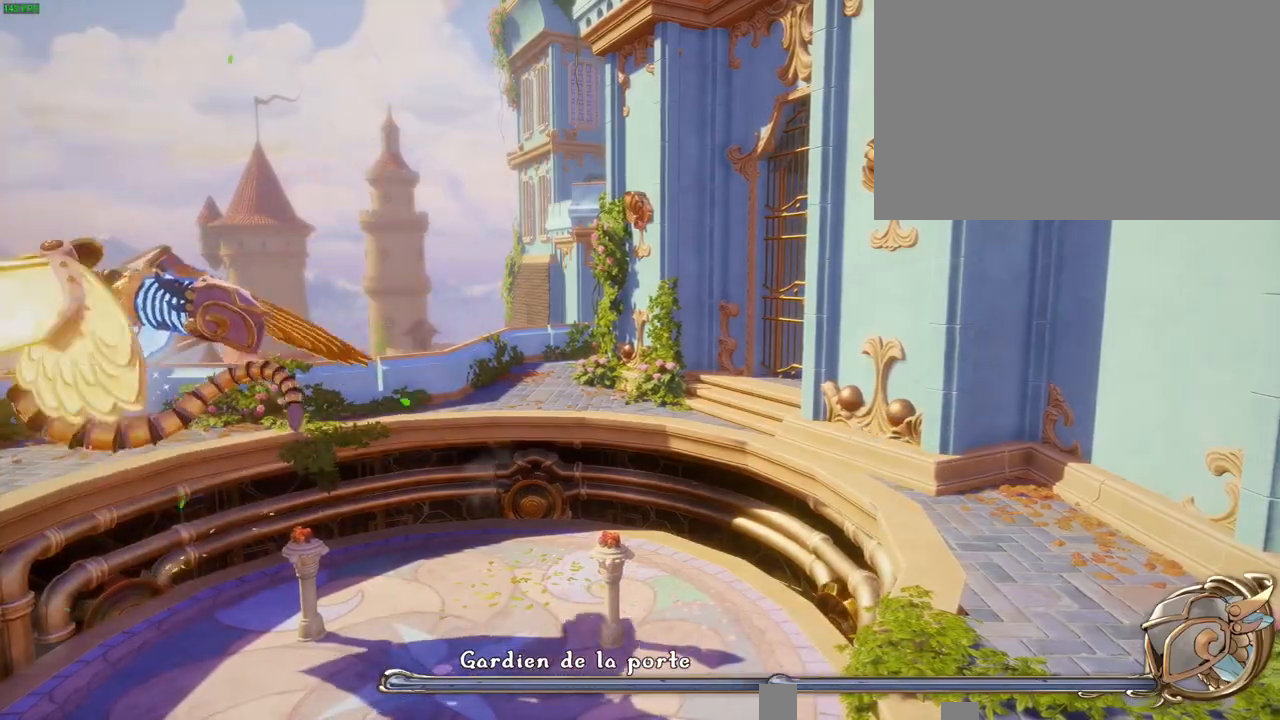
{"dt_ms": 500, "buttons": ["CROSS"], "left_stick": "right", "right_stick": "center", "button_events": [[100, "R2", "up"], [467, "CROSS", "down"]]}
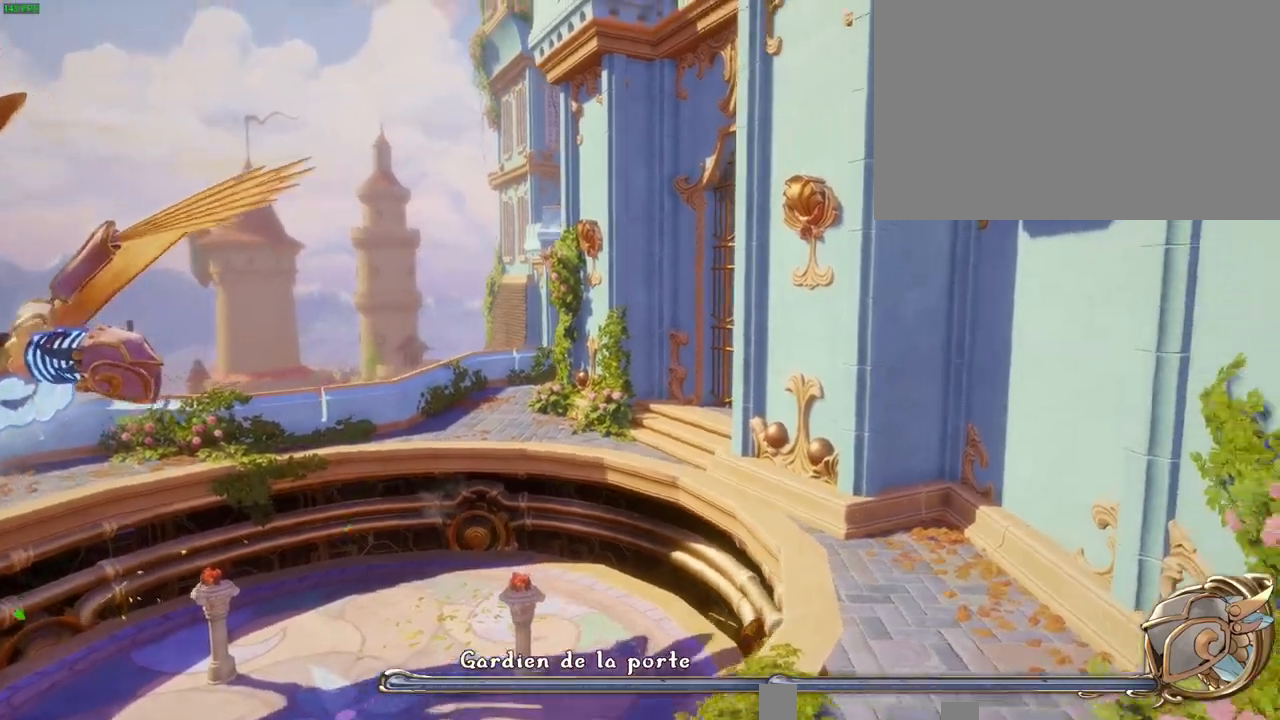
{"dt_ms": 500, "buttons": [], "left_stick": "right", "right_stick": "center"}
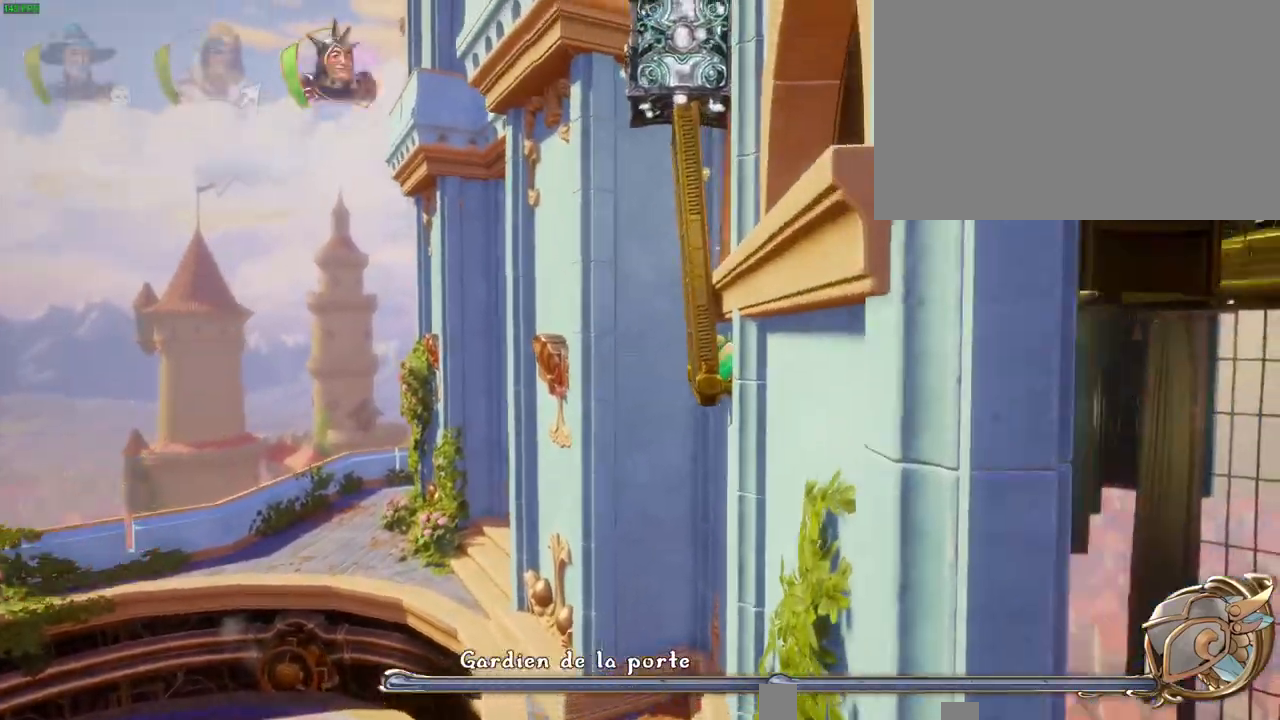
{"dt_ms": 500, "buttons": ["L1"], "left_stick": "right", "right_stick": "center"}
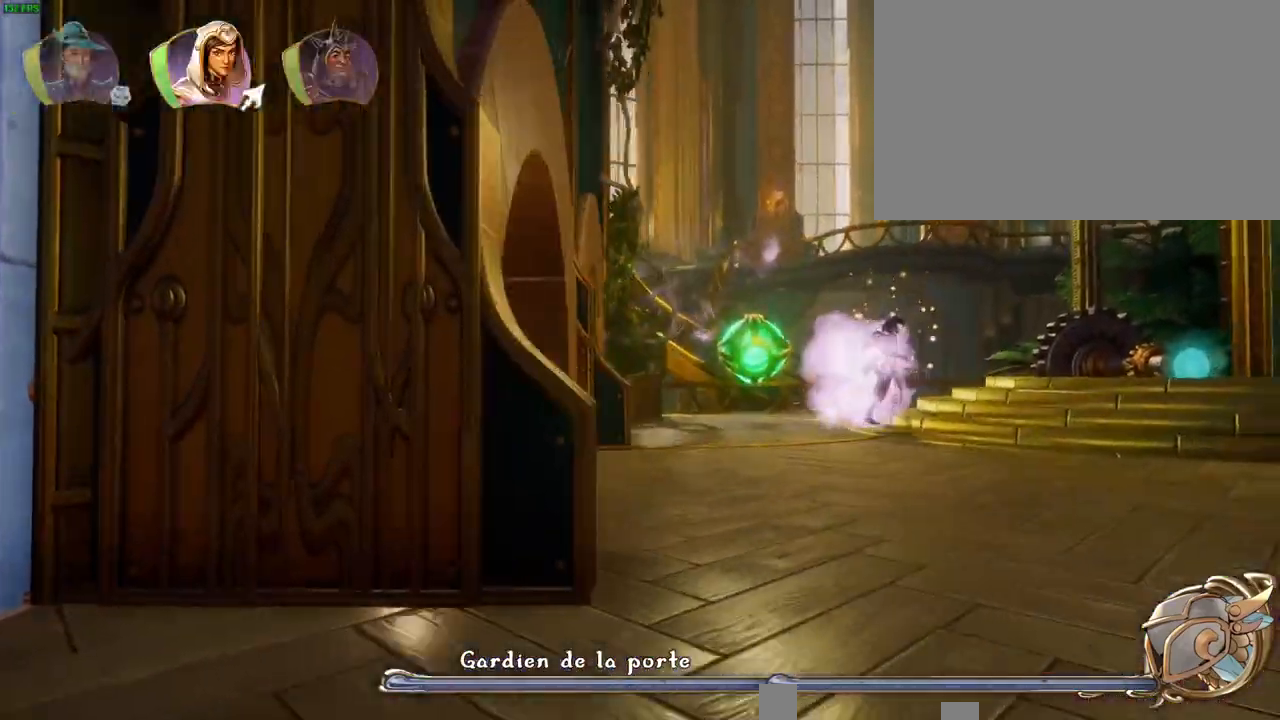
{"dt_ms": 1000, "buttons": ["CROSS"], "left_stick": "right", "right_stick": "center", "button_events": [[83, "L1", "up"], [133, "SQUARE", "down"], [200, "SQUARE", "up"], [283, "R2", "down"], [633, "DPAD_RIGHT", "down"], [700, "R2", "up"], [733, "DPAD_RIGHT", "up"], [867, "CROSS", "down"], [900, "DPAD_DOWN", "down"], [967, "DPAD_DOWN", "up"]]}
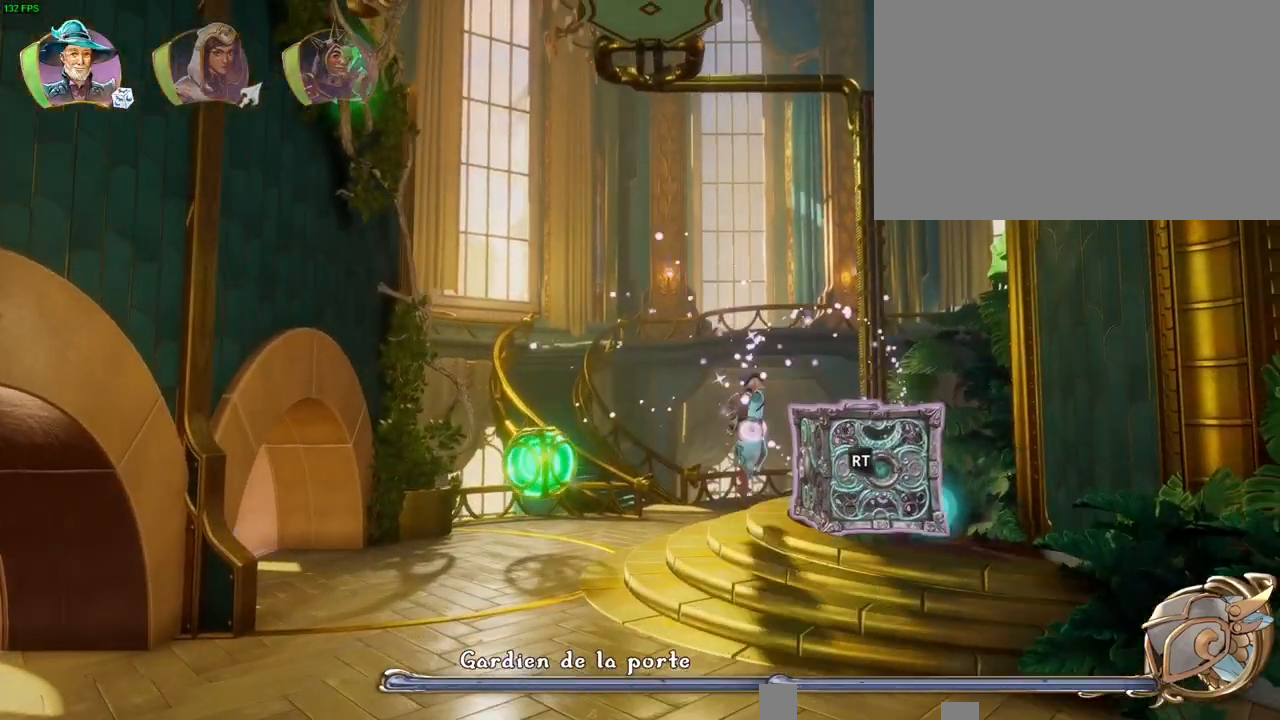
{"dt_ms": 500, "buttons": [], "left_stick": "center", "right_stick": "center", "button_events": [[183, "CROSS", "up"]]}
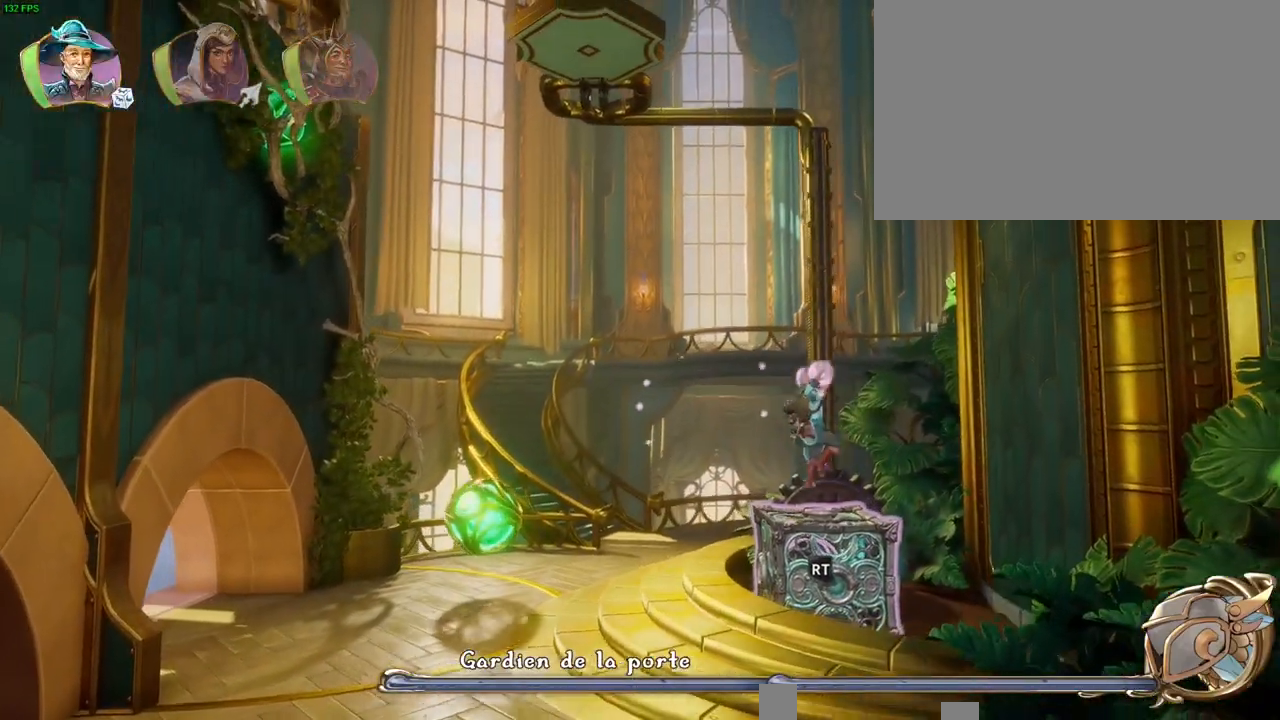
{"dt_ms": 1000, "buttons": [], "left_stick": "up-right", "right_stick": "center", "button_events": [[67, "CROSS", "down"], [283, "CROSS", "up"], [317, "TRIANGLE", "down"], [400, "TRIANGLE", "up"], [483, "CROSS", "down"], [567, "CROSS", "up"], [617, "CROSS", "down"], [700, "CROSS", "up"], [767, "CROSS", "down"], [817, "CROSS", "up"], [900, "CROSS", "down"], [1000, "CROSS", "up"]]}